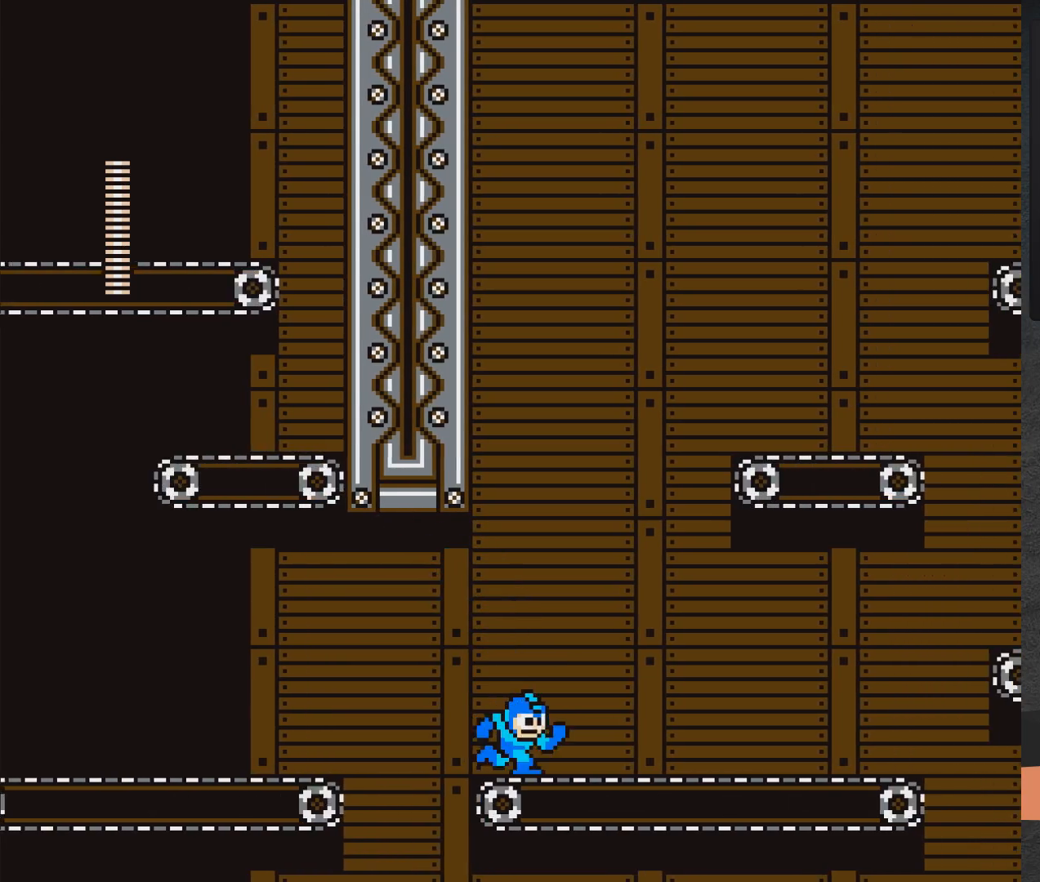
Gameplay with a controller (Xbox layout); each line is a JSON object with the inputs held at the frame after it. "events" lists button and stick changes between this image and that frame as [ms after this image, input, new state], when the widget could be followed in between. Not read: L2 R2 left_stick.
{"buttons": ["X"], "right_stick": "center", "events": [[133, "A", "up"], [217, "DPAD_RIGHT", "up"], [400, "X", "down"]]}
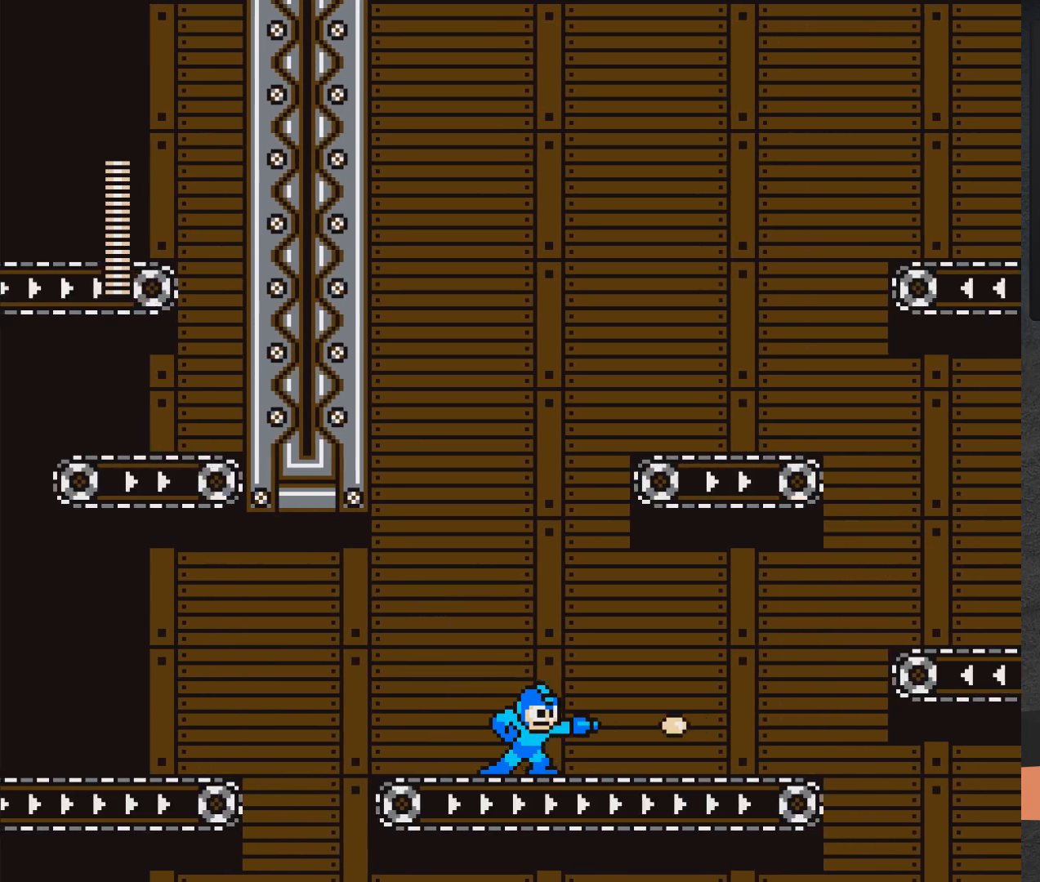
{"buttons": [], "right_stick": "center", "events": [[133, "X", "up"]]}
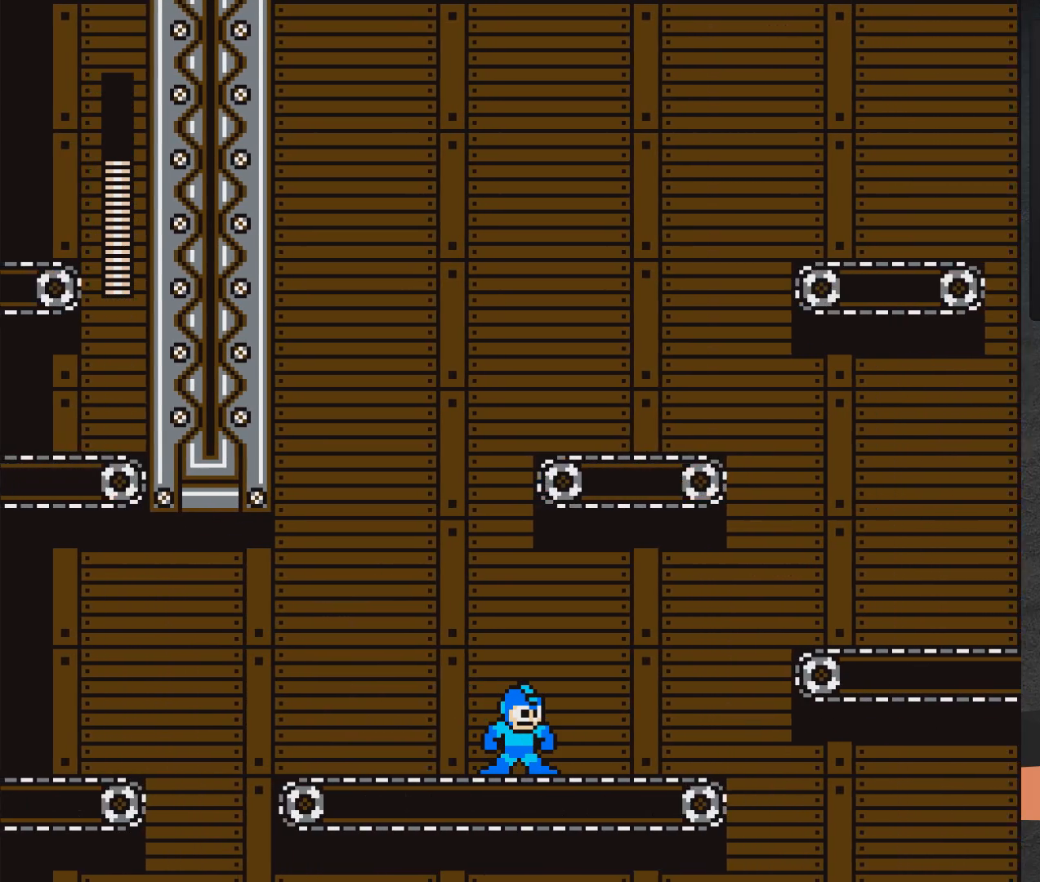
{"buttons": [], "right_stick": "center", "events": []}
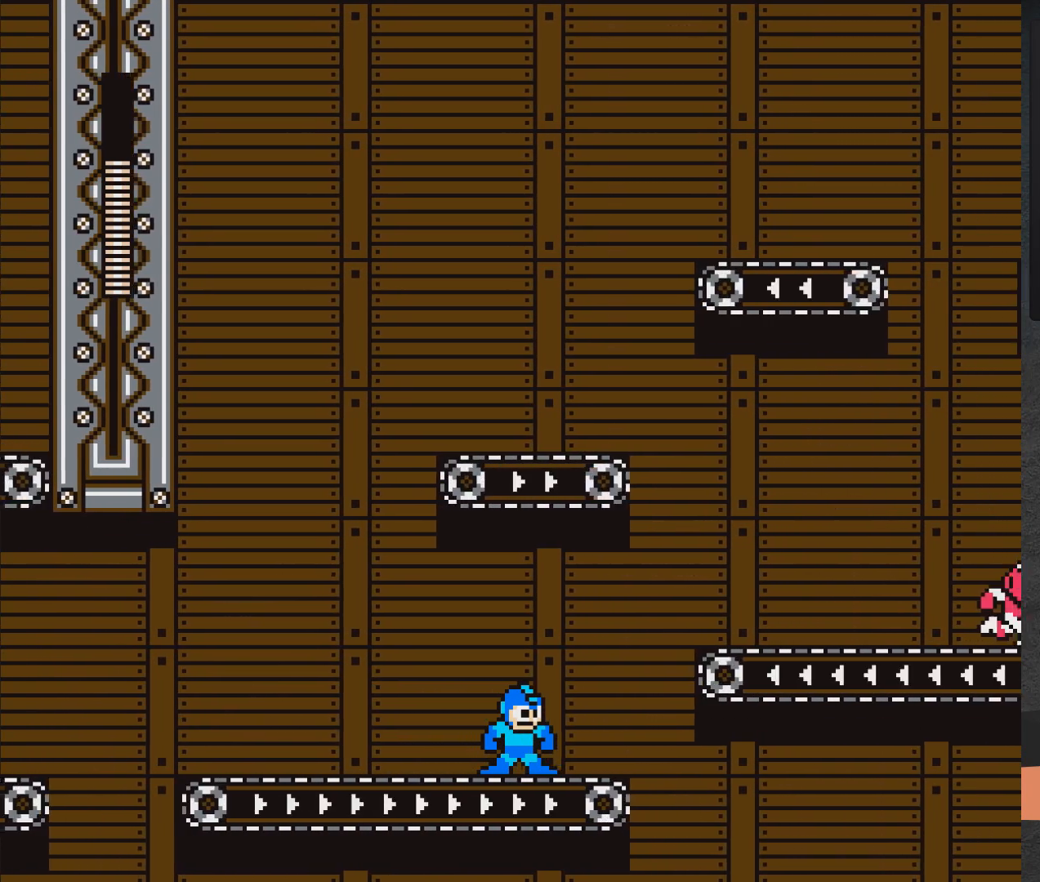
{"buttons": ["A", "DPAD_RIGHT"], "right_stick": "center", "events": [[433, "DPAD_RIGHT", "down"], [450, "A", "down"]]}
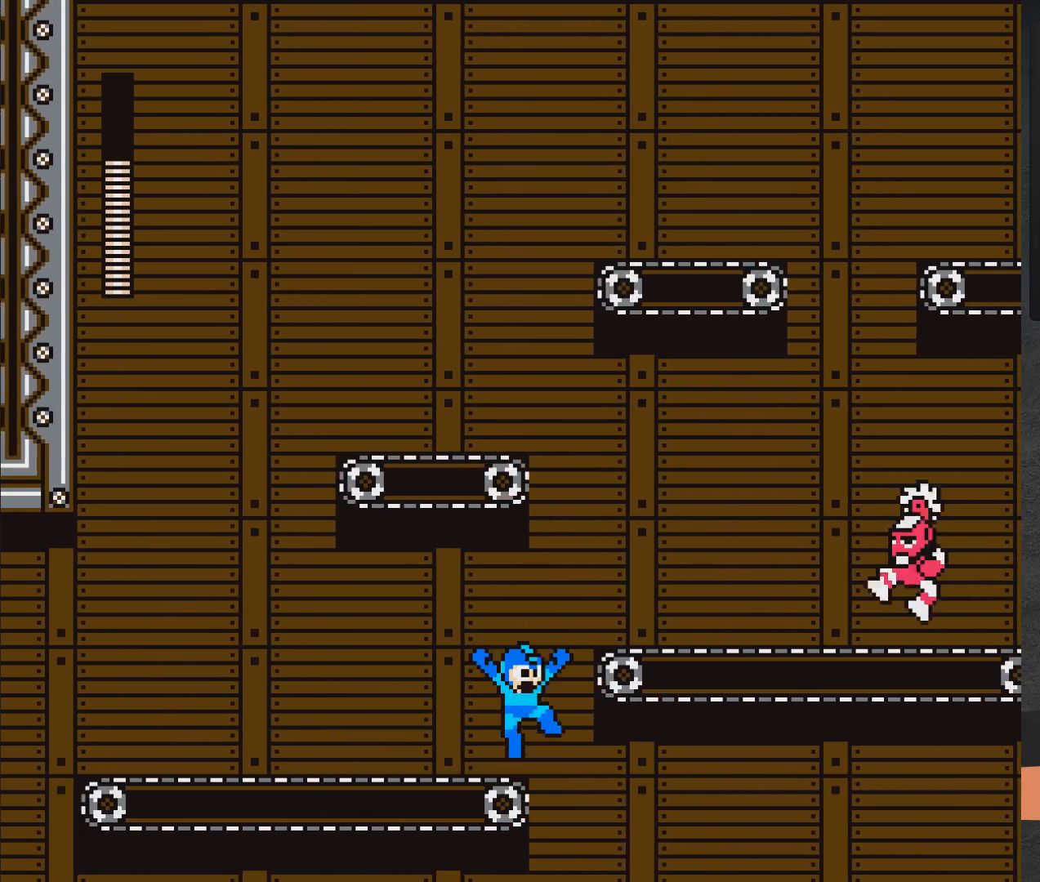
{"buttons": ["A", "DPAD_LEFT"], "right_stick": "center", "events": [[250, "A", "up"], [267, "DPAD_RIGHT", "up"], [467, "DPAD_LEFT", "down"], [500, "A", "down"]]}
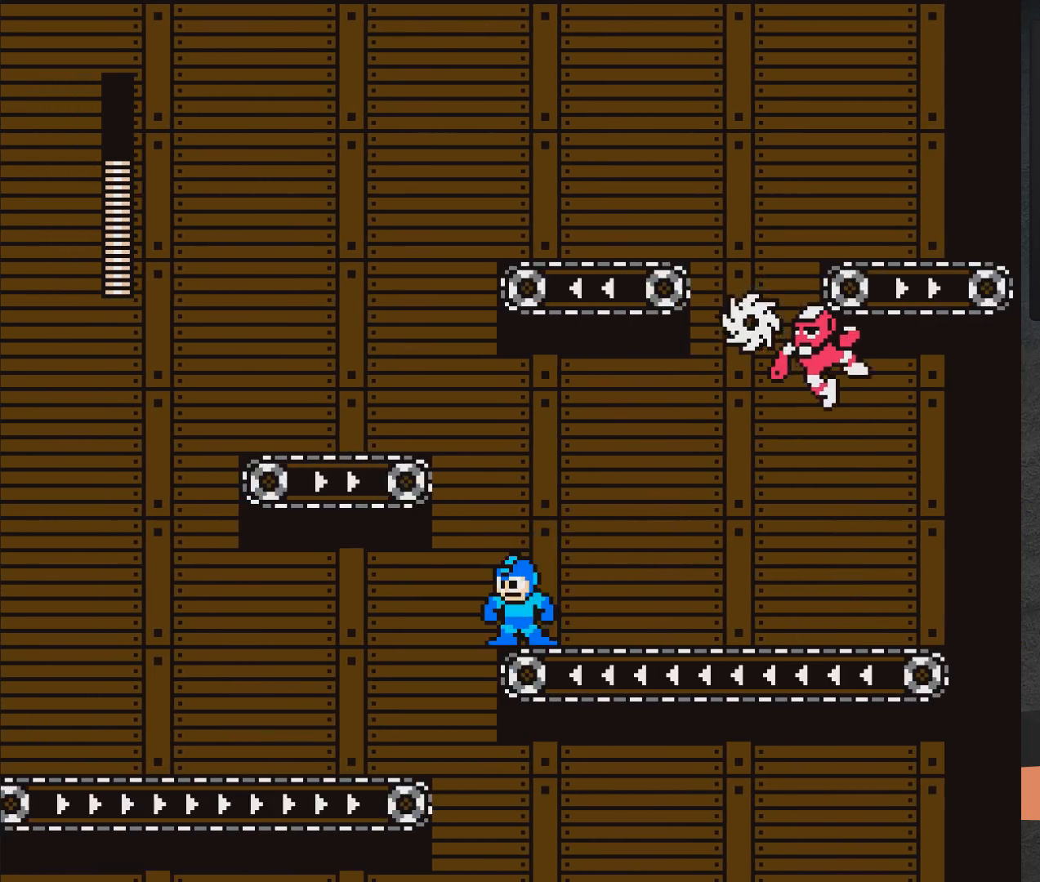
{"buttons": ["A", "DPAD_LEFT"], "right_stick": "center", "events": [[383, "A", "up"], [500, "A", "down"]]}
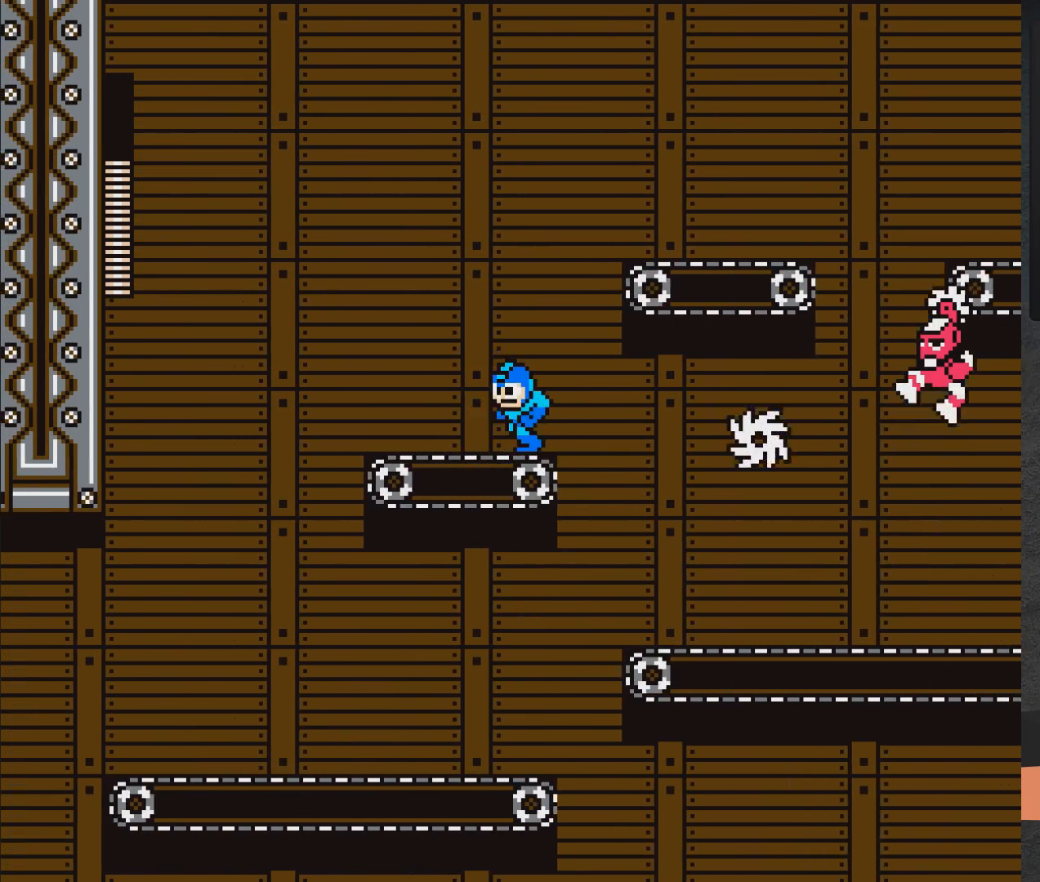
{"buttons": ["A"], "right_stick": "center", "events": [[100, "A", "up"], [200, "DPAD_LEFT", "up"], [383, "DPAD_LEFT", "down"], [417, "A", "down"], [467, "DPAD_LEFT", "up"]]}
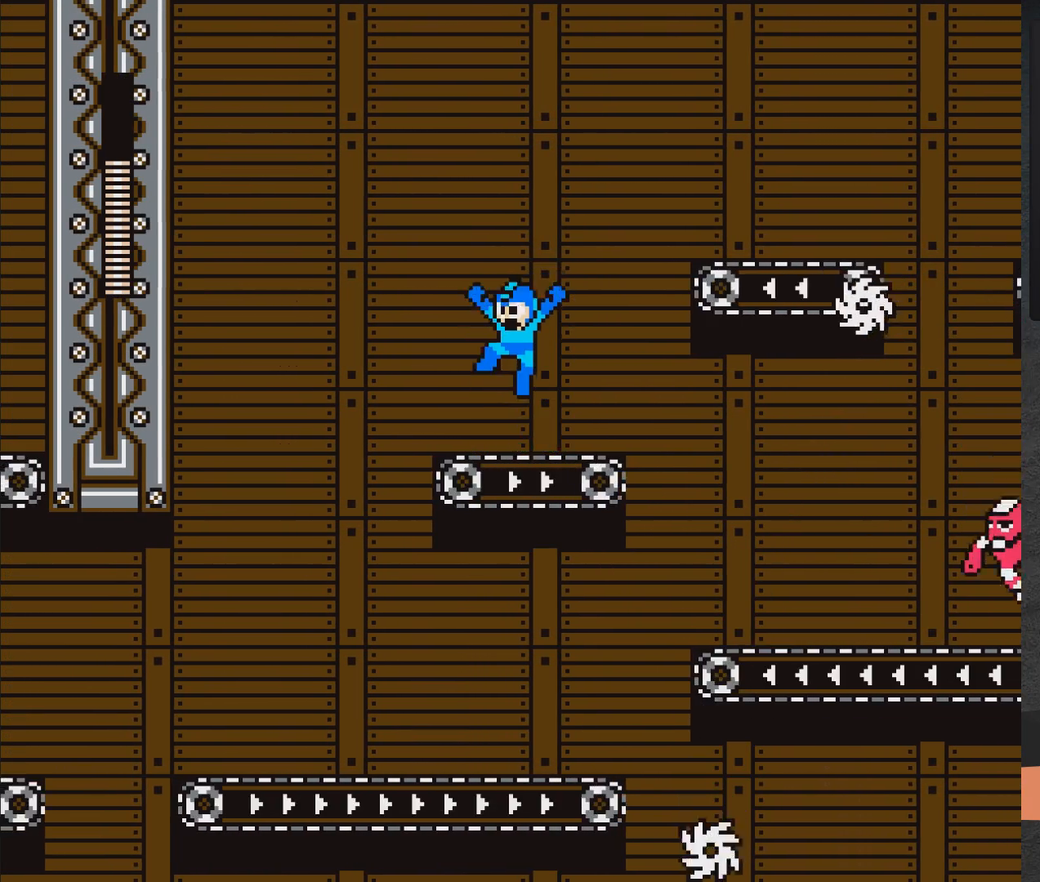
{"buttons": ["DPAD_LEFT"], "right_stick": "center", "events": [[33, "A", "up"], [283, "DPAD_LEFT", "down"], [417, "DPAD_LEFT", "up"], [483, "DPAD_LEFT", "down"]]}
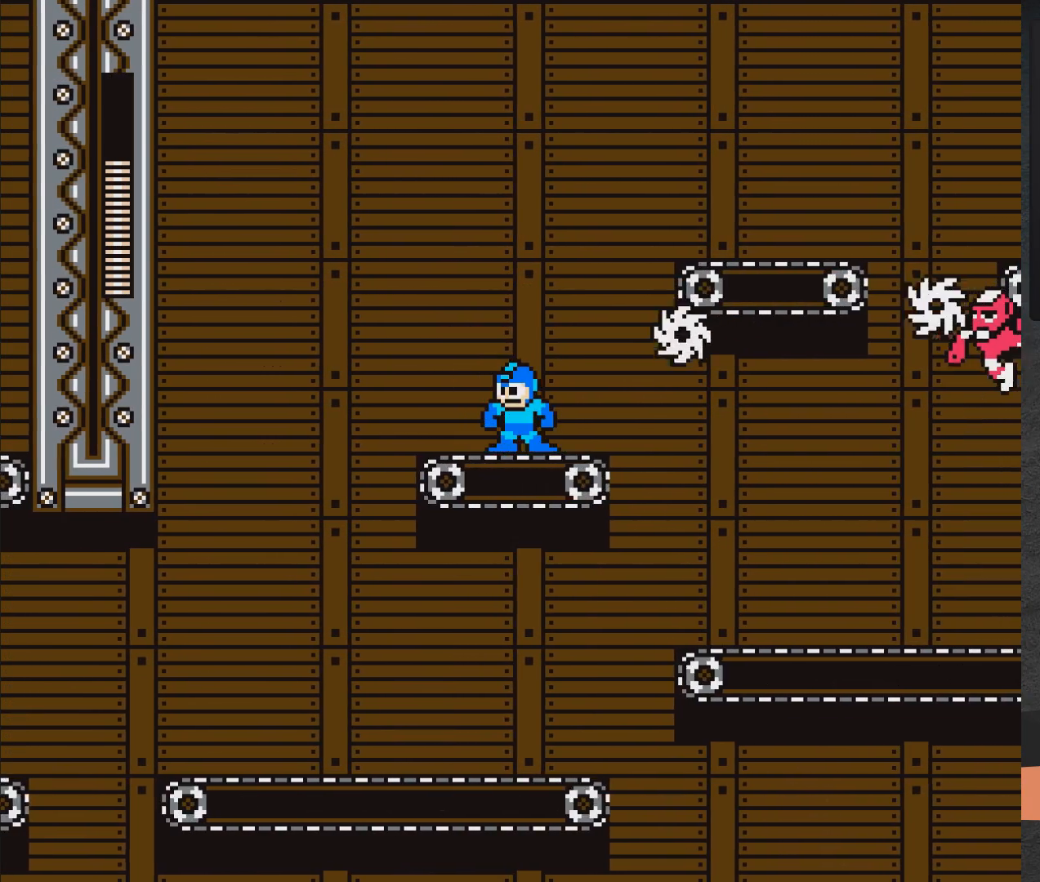
{"buttons": [], "right_stick": "center", "events": [[217, "DPAD_LEFT", "up"], [250, "DPAD_LEFT", "down"], [300, "A", "down"], [417, "A", "up"], [467, "DPAD_LEFT", "up"]]}
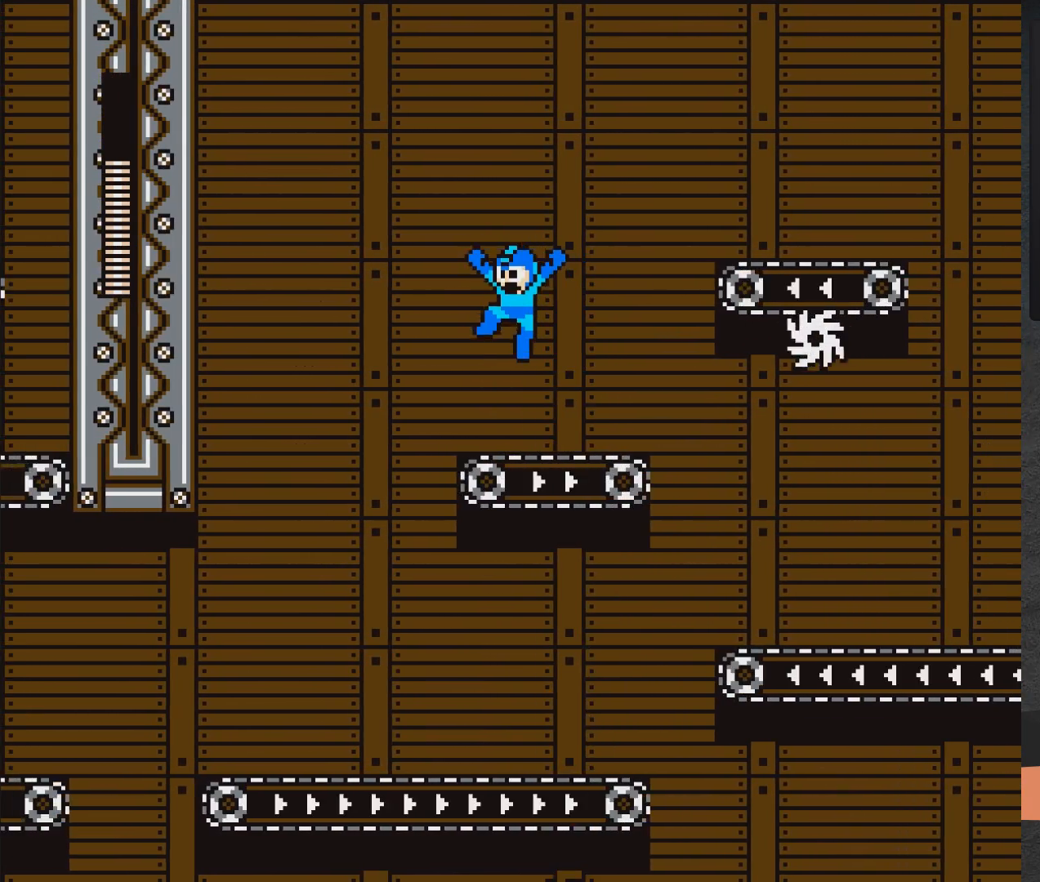
{"buttons": ["DPAD_RIGHT"], "right_stick": "center", "events": [[133, "DPAD_LEFT", "down"], [250, "DPAD_LEFT", "up"], [283, "A", "down"], [400, "A", "up"], [433, "DPAD_RIGHT", "down"]]}
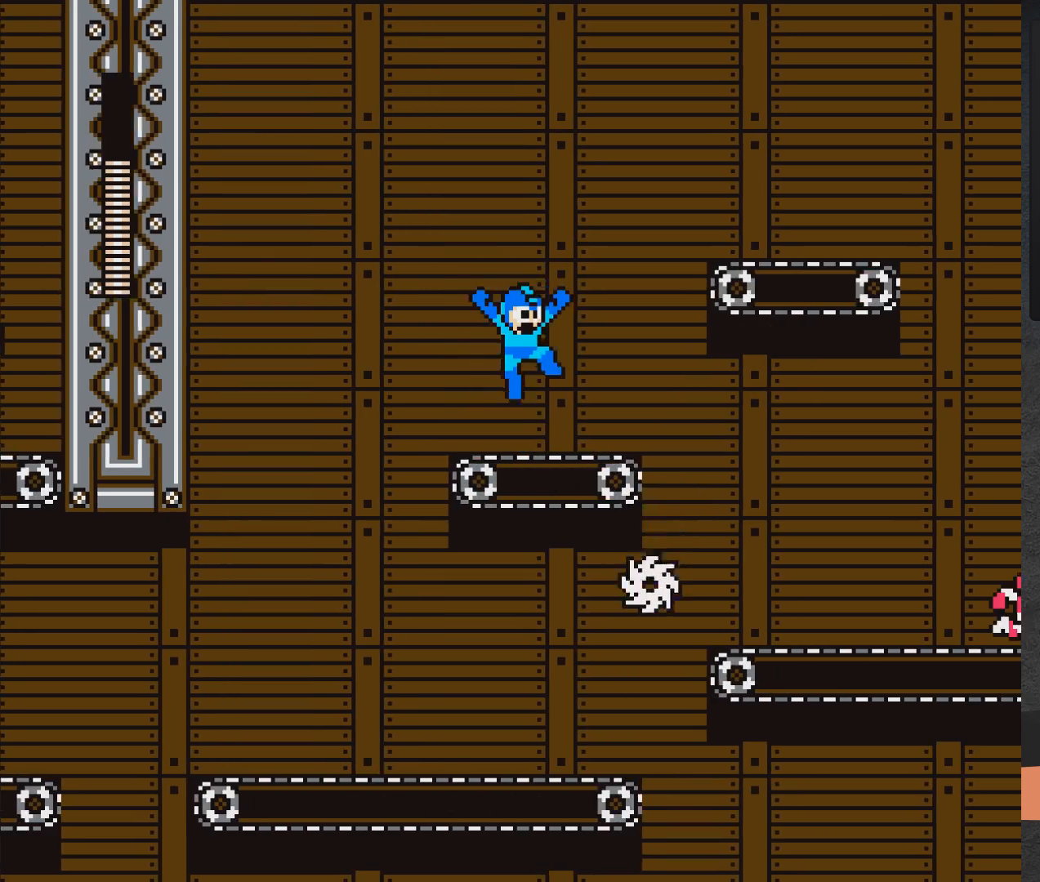
{"buttons": ["A", "DPAD_RIGHT"], "right_stick": "center", "events": [[200, "A", "down"]]}
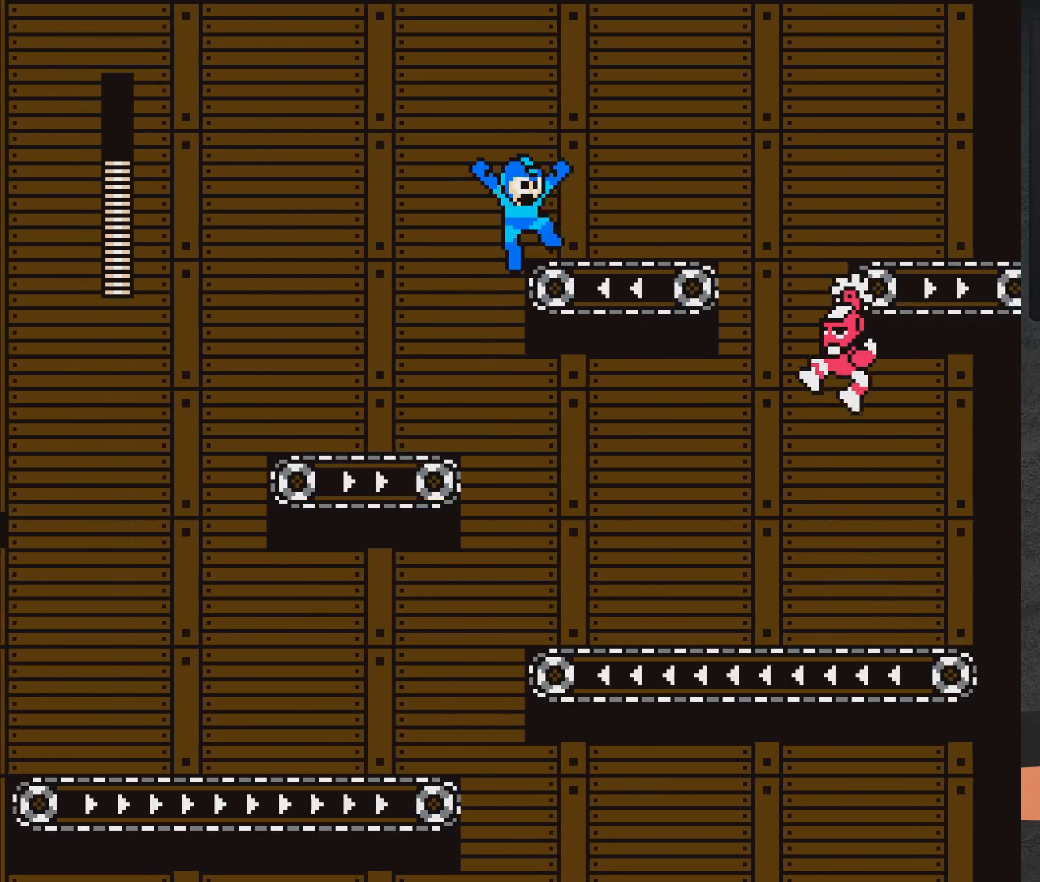
{"buttons": ["A", "DPAD_RIGHT"], "right_stick": "center", "events": [[17, "A", "up"], [67, "DPAD_RIGHT", "up"], [233, "A", "down"], [317, "DPAD_RIGHT", "down"]]}
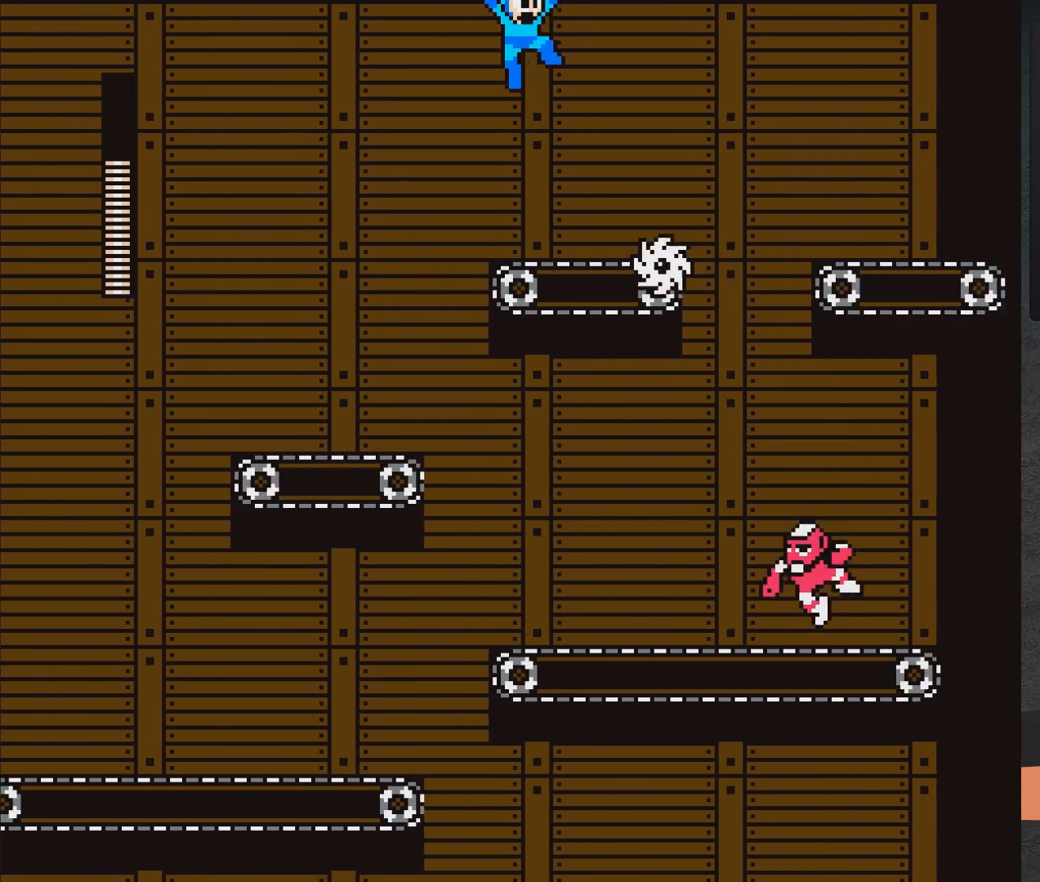
{"buttons": ["A", "DPAD_RIGHT"], "right_stick": "center", "events": [[367, "A", "up"], [367, "DPAD_RIGHT", "up"], [467, "DPAD_RIGHT", "down"], [483, "A", "down"]]}
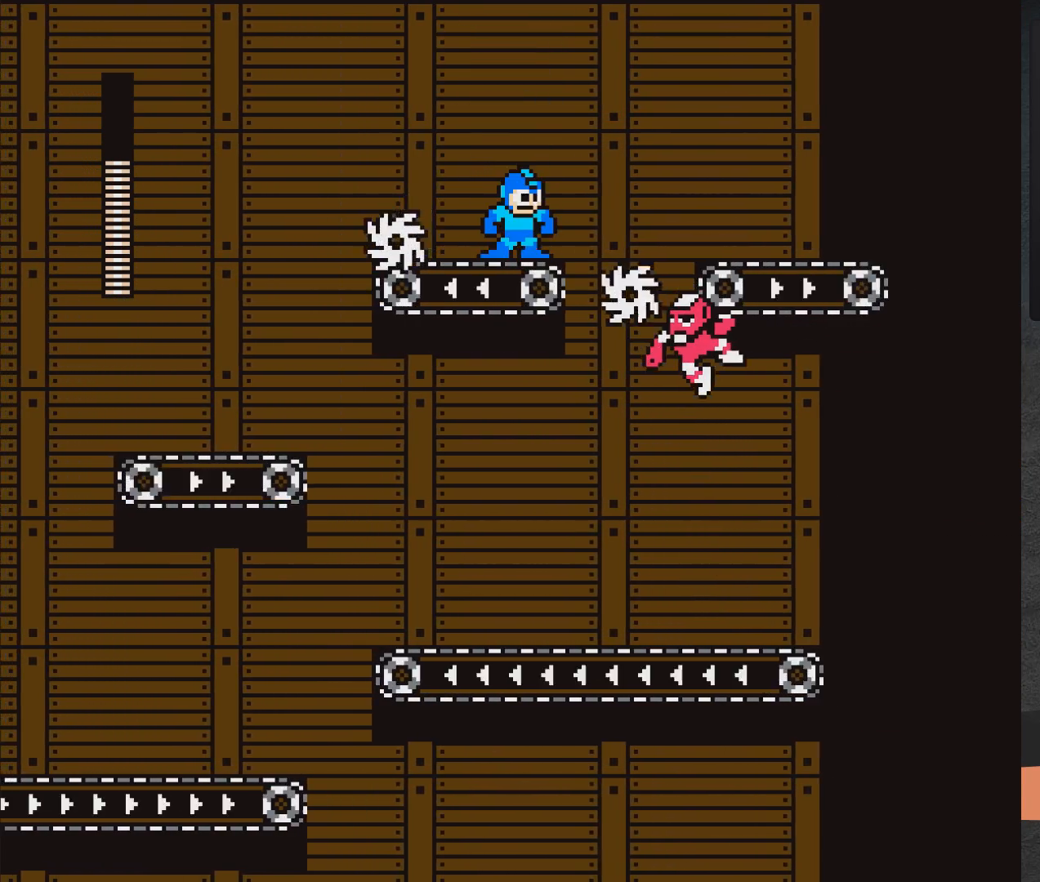
{"buttons": ["A", "DPAD_RIGHT"], "right_stick": "center", "events": []}
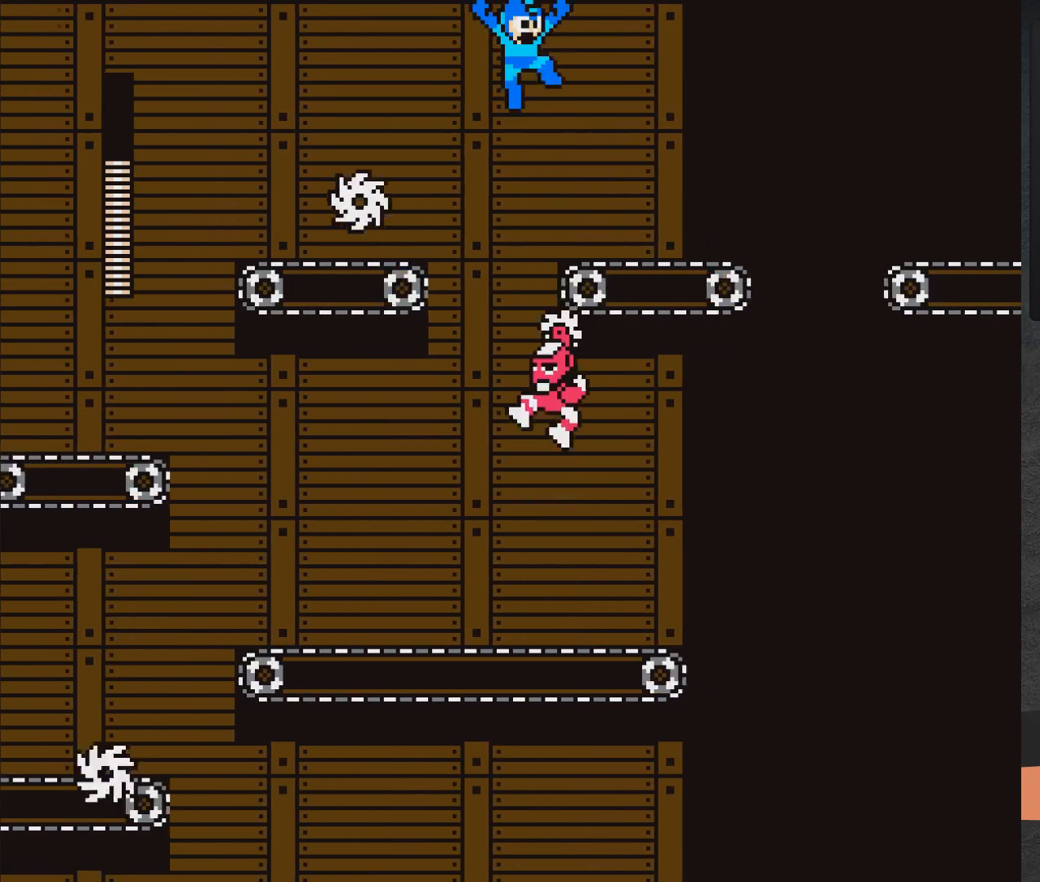
{"buttons": [], "right_stick": "center", "events": [[117, "A", "up"], [217, "A", "down"], [450, "A", "up"], [483, "DPAD_RIGHT", "up"]]}
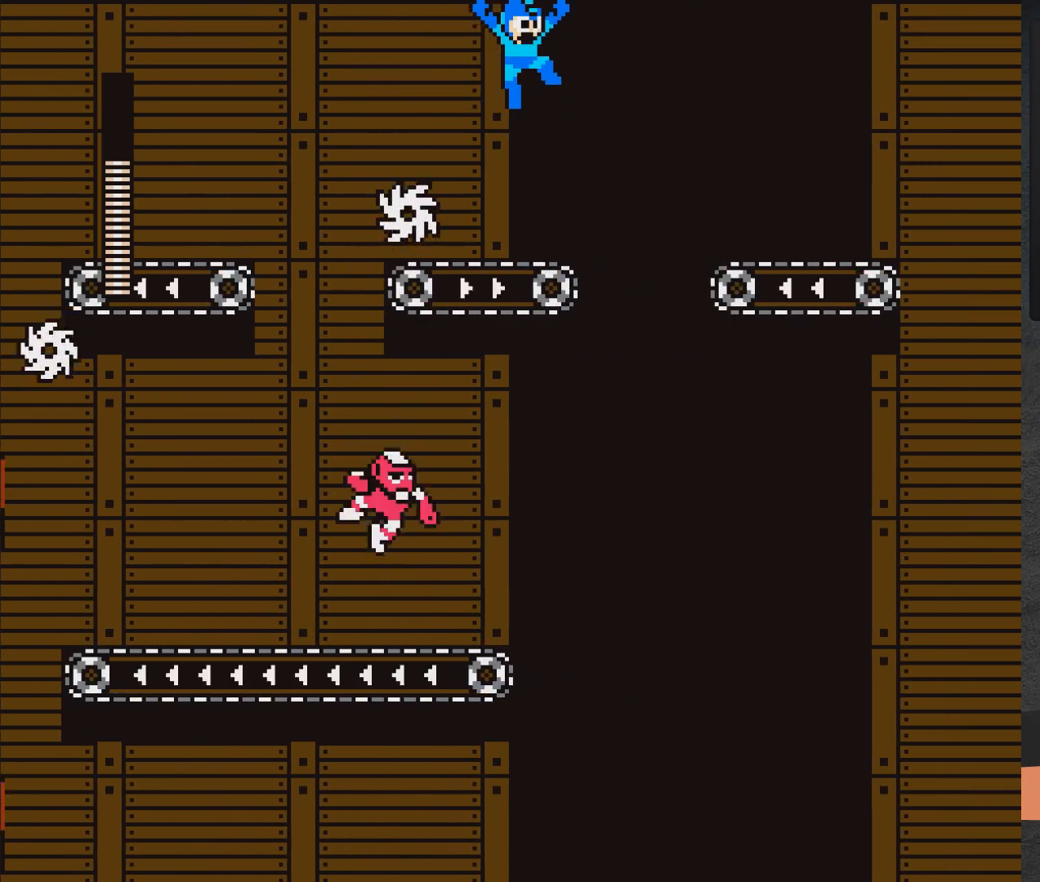
{"buttons": ["A", "DPAD_RIGHT"], "right_stick": "center", "events": [[200, "DPAD_RIGHT", "down"], [233, "DPAD_RIGHT", "up"], [283, "DPAD_RIGHT", "down"], [317, "A", "down"]]}
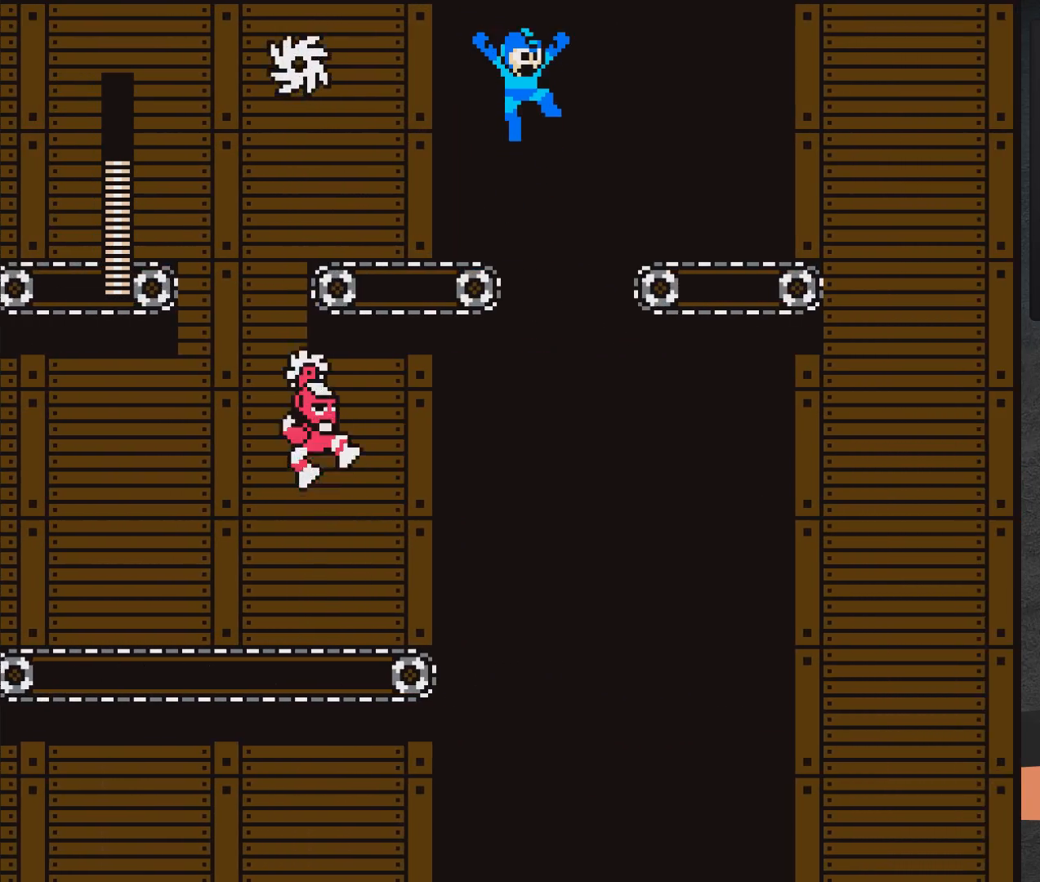
{"buttons": ["DPAD_RIGHT"], "right_stick": "center", "events": [[483, "A", "up"]]}
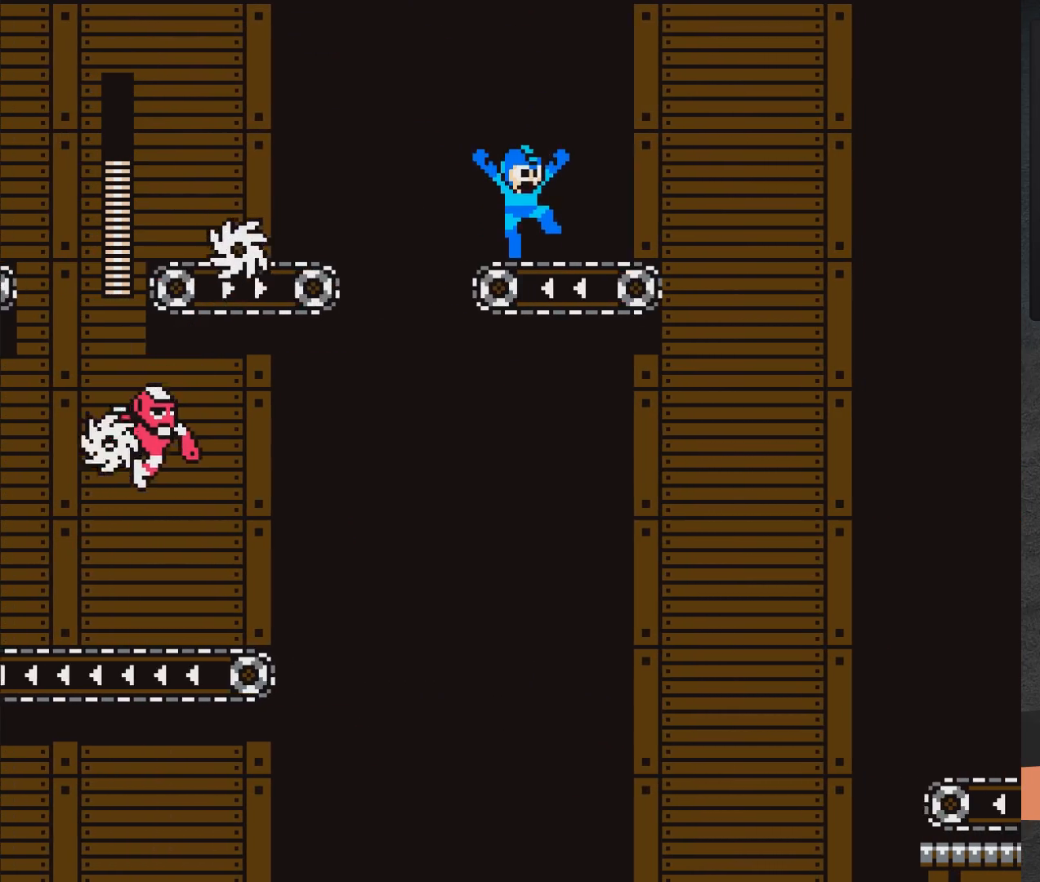
{"buttons": ["A", "DPAD_RIGHT"], "right_stick": "center", "events": [[17, "A", "down"], [200, "A", "up"], [483, "A", "down"]]}
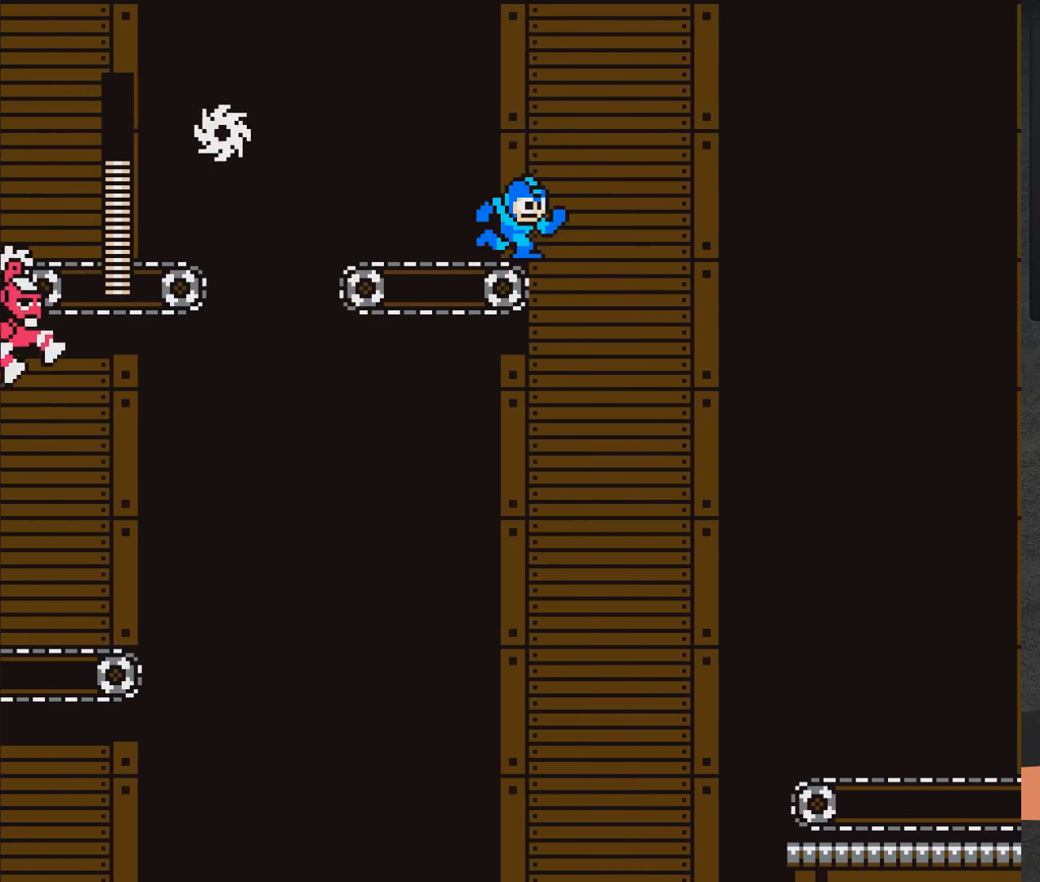
{"buttons": ["A", "DPAD_RIGHT"], "right_stick": "center", "events": []}
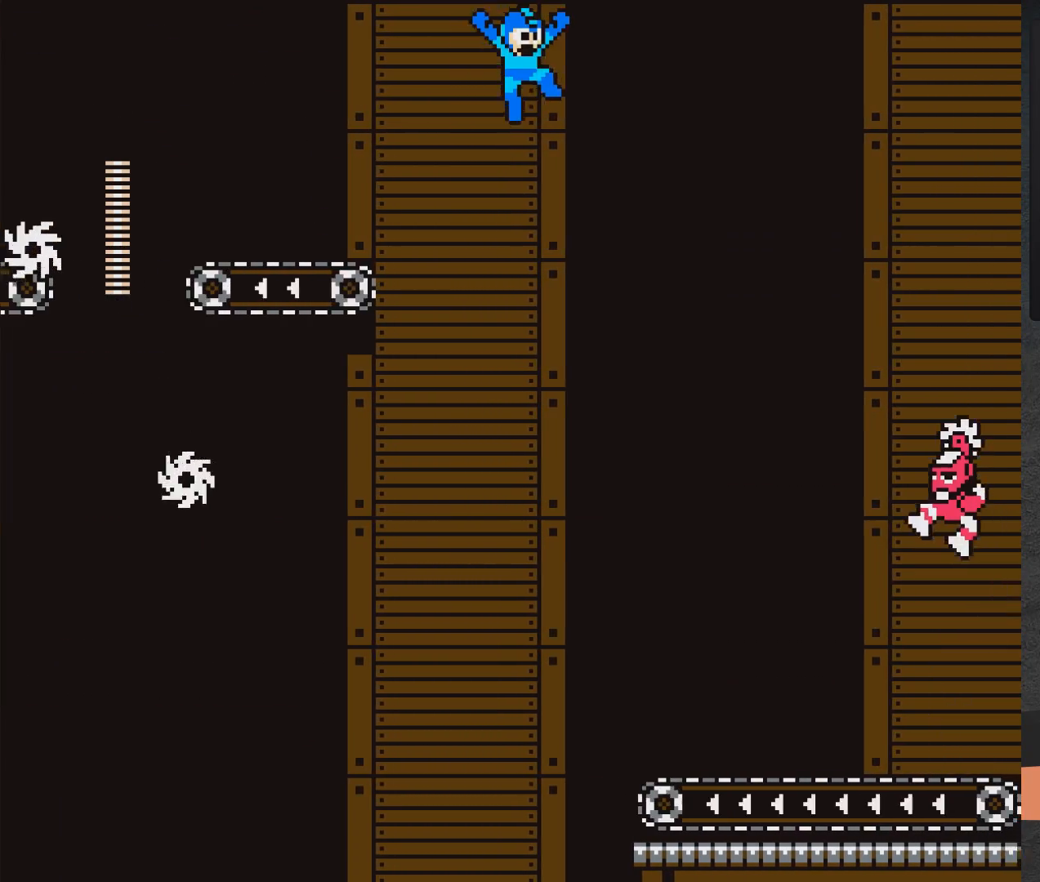
{"buttons": ["DPAD_RIGHT"], "right_stick": "center", "events": [[250, "A", "up"], [400, "X", "down"], [433, "X", "up"]]}
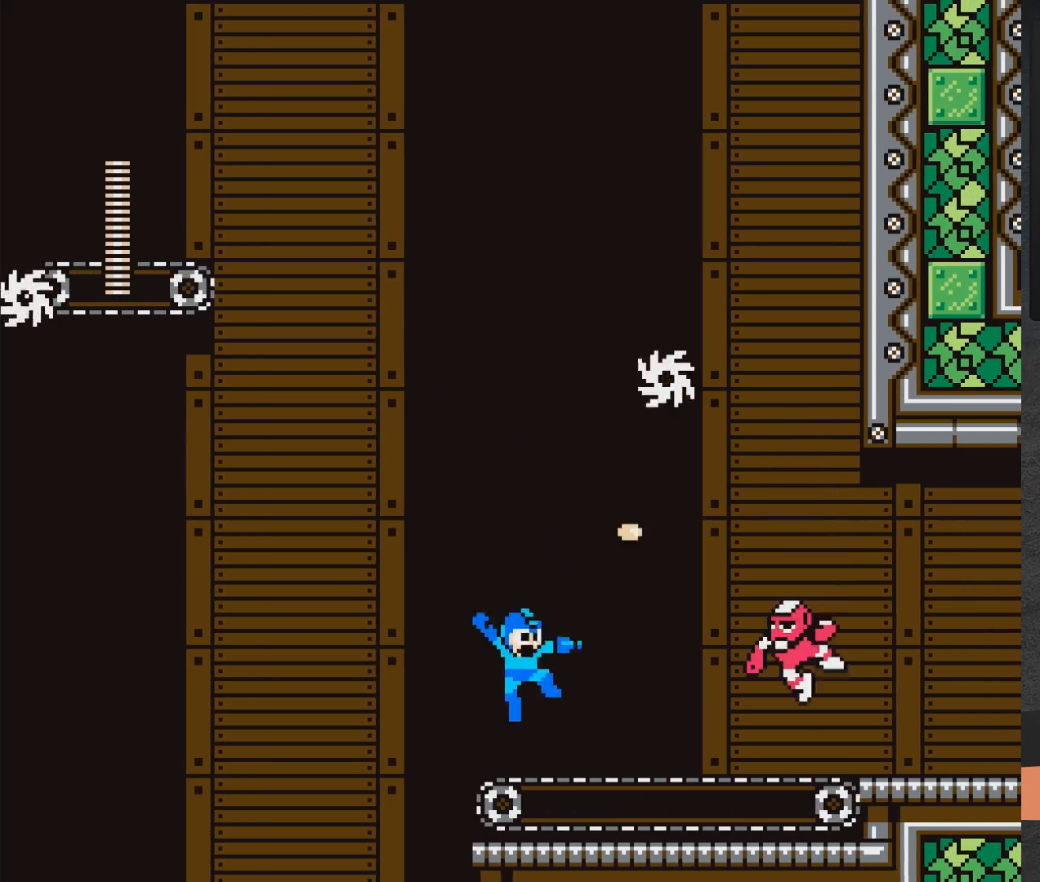
{"buttons": ["A"], "right_stick": "center", "events": [[50, "X", "down"], [83, "X", "up"], [183, "A", "down"], [200, "X", "down"], [267, "A", "up"], [267, "X", "up"], [450, "A", "down"], [483, "DPAD_RIGHT", "up"]]}
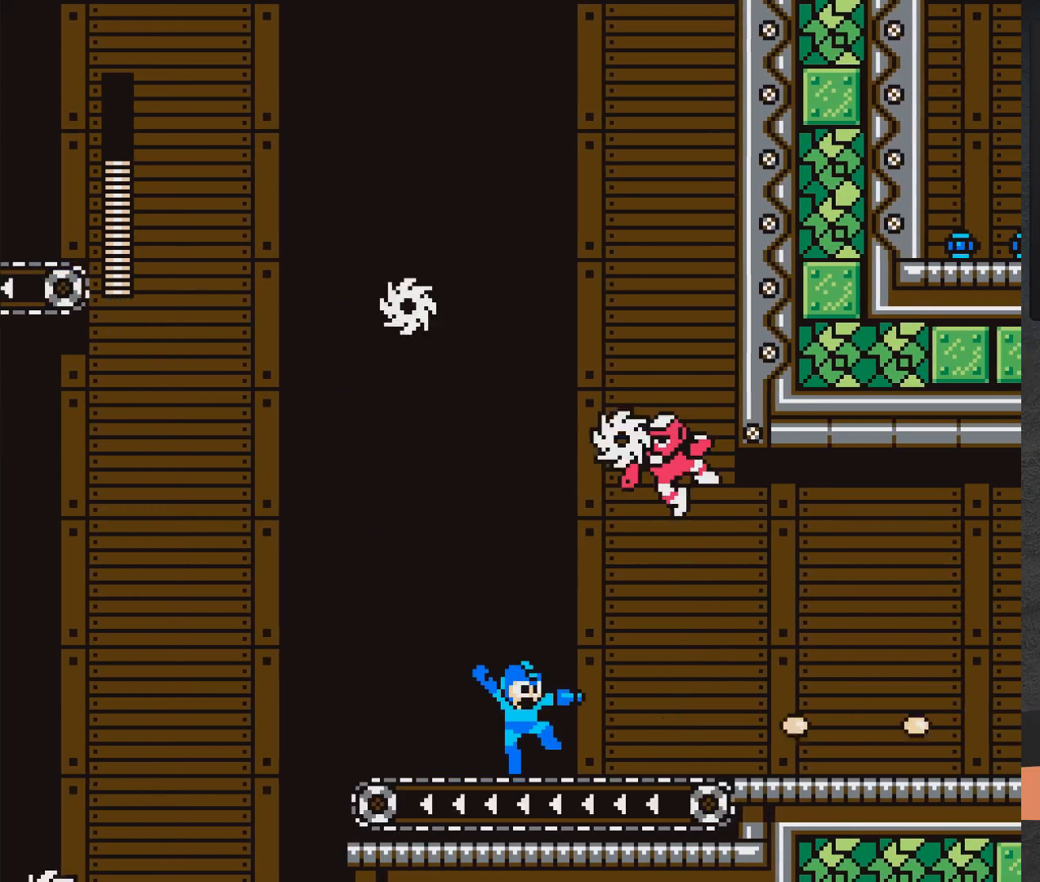
{"buttons": ["X"], "right_stick": "center", "events": [[67, "A", "up"], [100, "DPAD_RIGHT", "down"], [150, "X", "down"], [233, "X", "up"], [283, "X", "down"], [350, "X", "up"], [383, "DPAD_RIGHT", "up"], [417, "X", "down"], [433, "DPAD_RIGHT", "down"], [500, "DPAD_RIGHT", "up"]]}
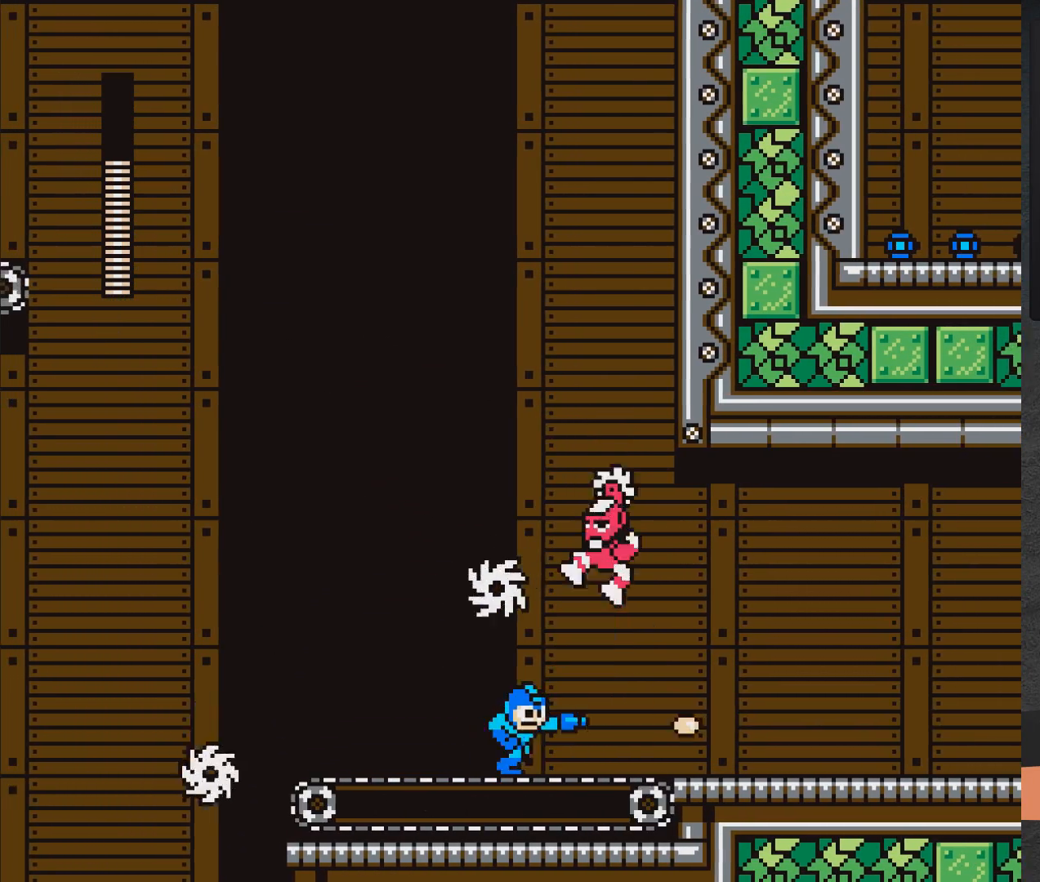
{"buttons": [], "right_stick": "center", "events": [[17, "A", "down"], [83, "X", "up"], [133, "A", "up"], [250, "X", "down"], [400, "X", "up"]]}
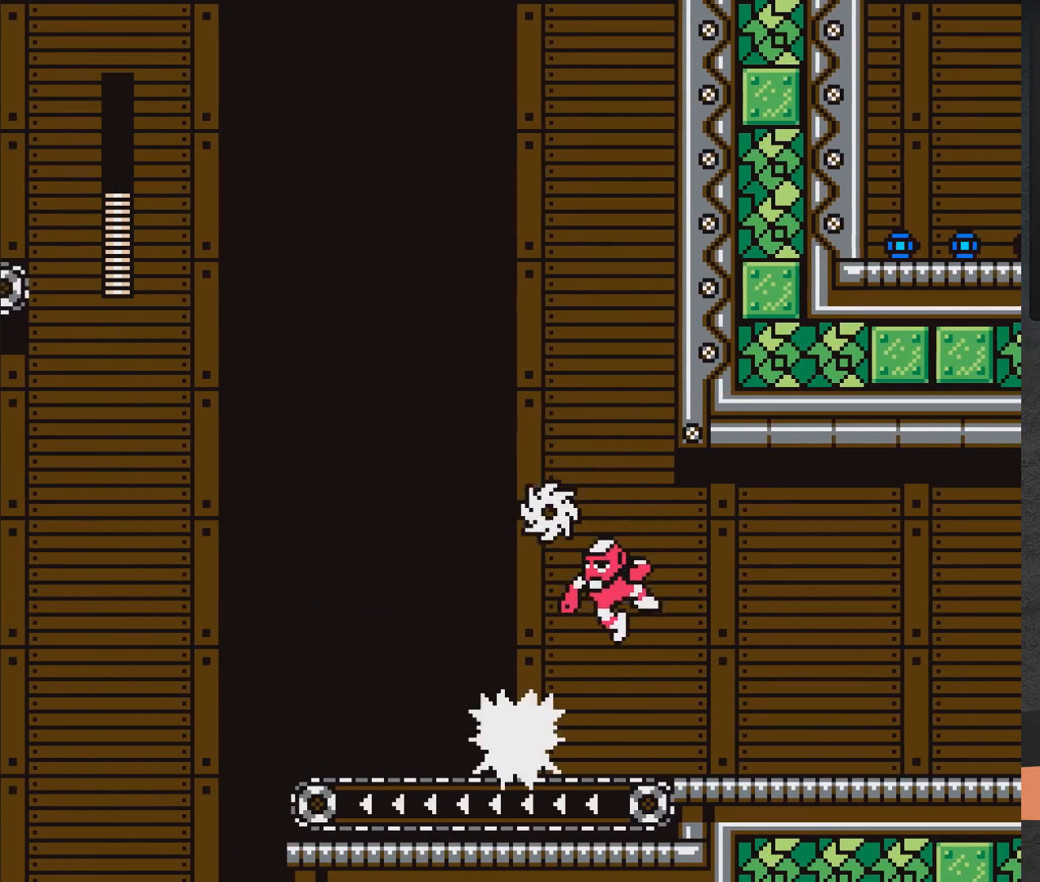
{"buttons": ["A", "X", "DPAD_RIGHT"], "right_stick": "center", "events": [[83, "A", "down"], [83, "DPAD_RIGHT", "down"], [100, "X", "down"], [133, "X", "up"], [333, "A", "up"], [450, "A", "down"], [483, "X", "down"]]}
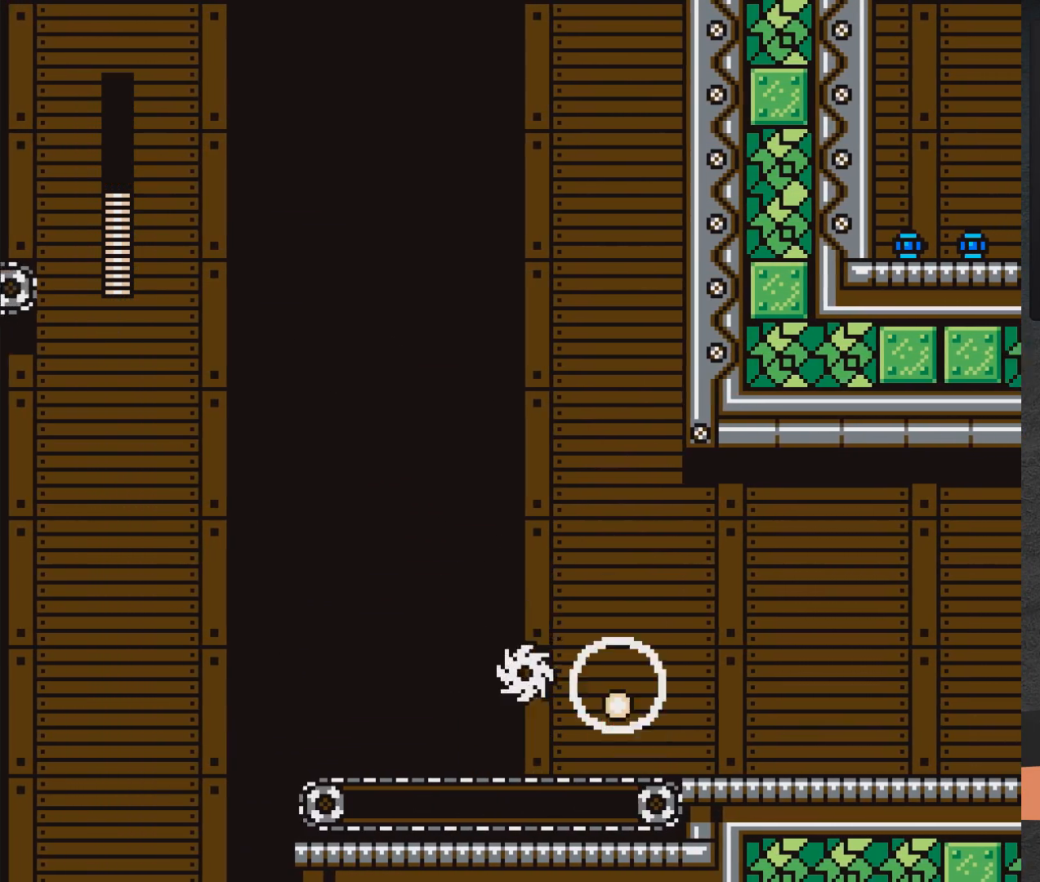
{"buttons": ["DPAD_RIGHT"], "right_stick": "center", "events": [[67, "A", "up"], [67, "X", "up"], [133, "X", "down"], [217, "X", "up"], [283, "A", "down"], [283, "X", "down"], [400, "X", "up"], [433, "A", "up"]]}
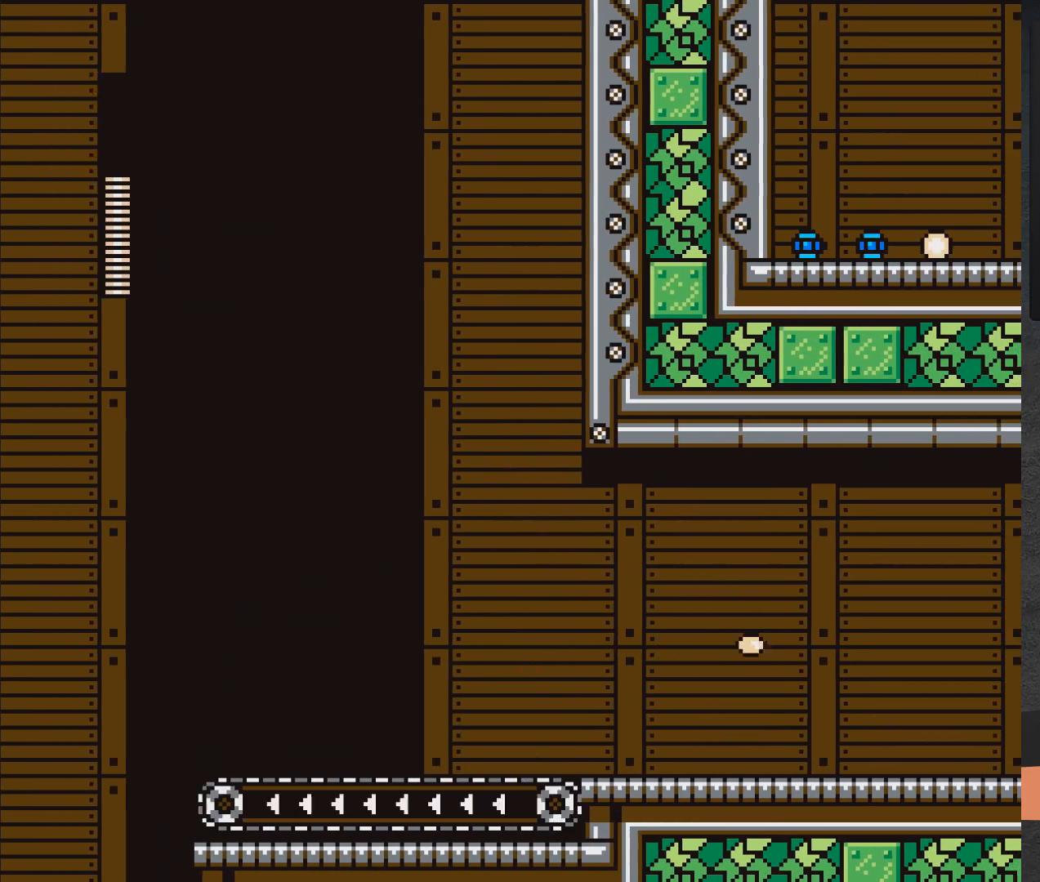
{"buttons": ["X", "DPAD_RIGHT"], "right_stick": "center", "events": [[150, "A", "down"], [183, "X", "down"], [317, "A", "up"], [317, "X", "up"], [483, "X", "down"]]}
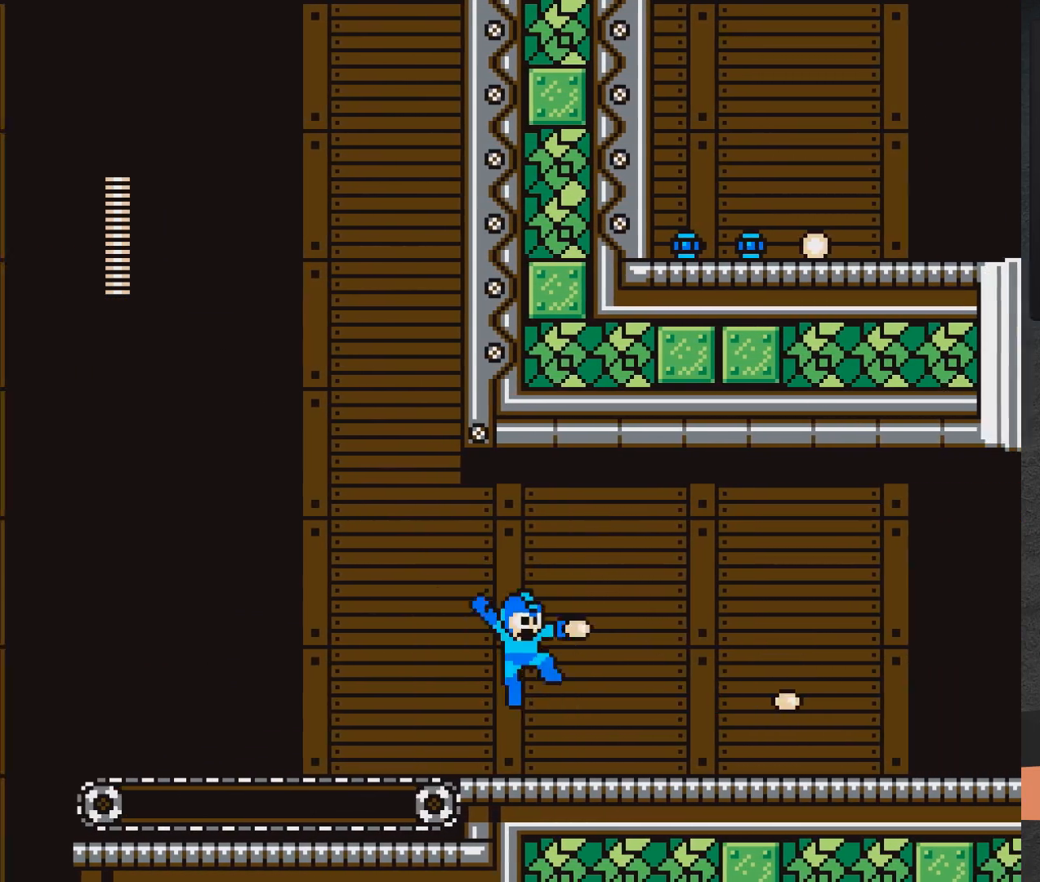
{"buttons": ["X", "DPAD_RIGHT"], "right_stick": "center", "events": []}
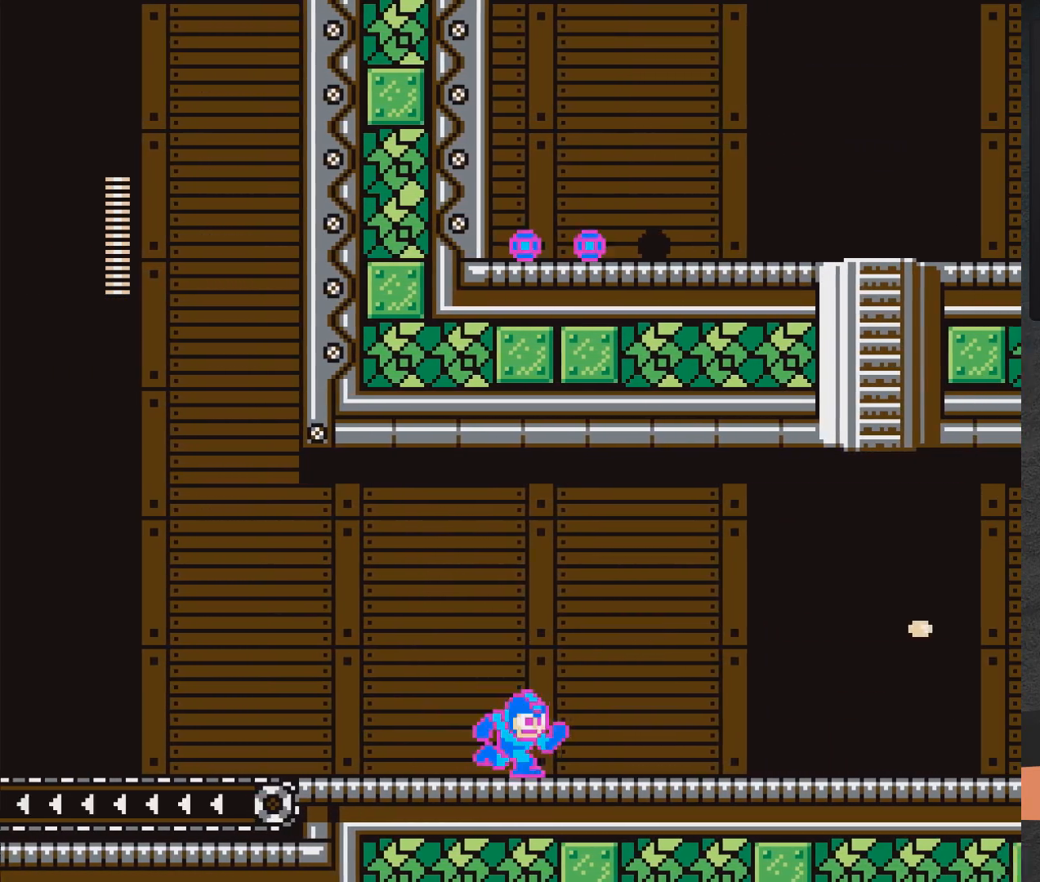
{"buttons": ["X", "DPAD_RIGHT"], "right_stick": "center", "events": []}
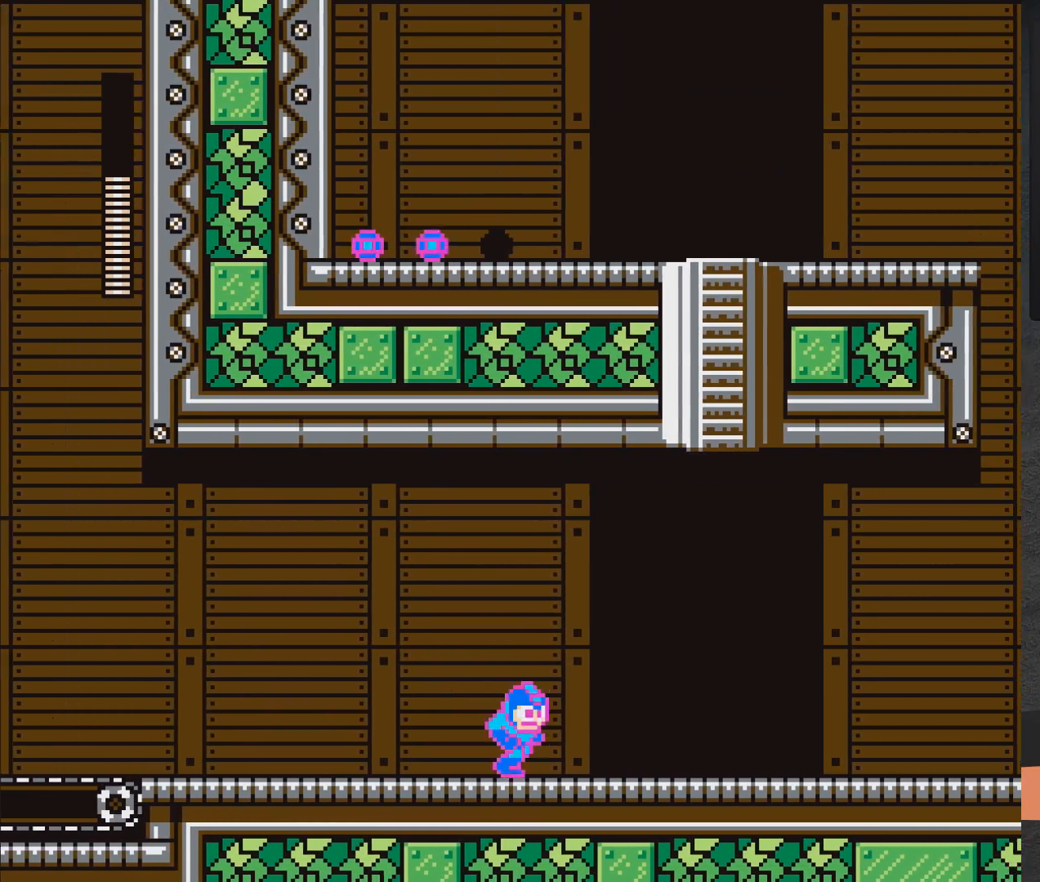
{"buttons": ["X", "DPAD_RIGHT"], "right_stick": "center", "events": []}
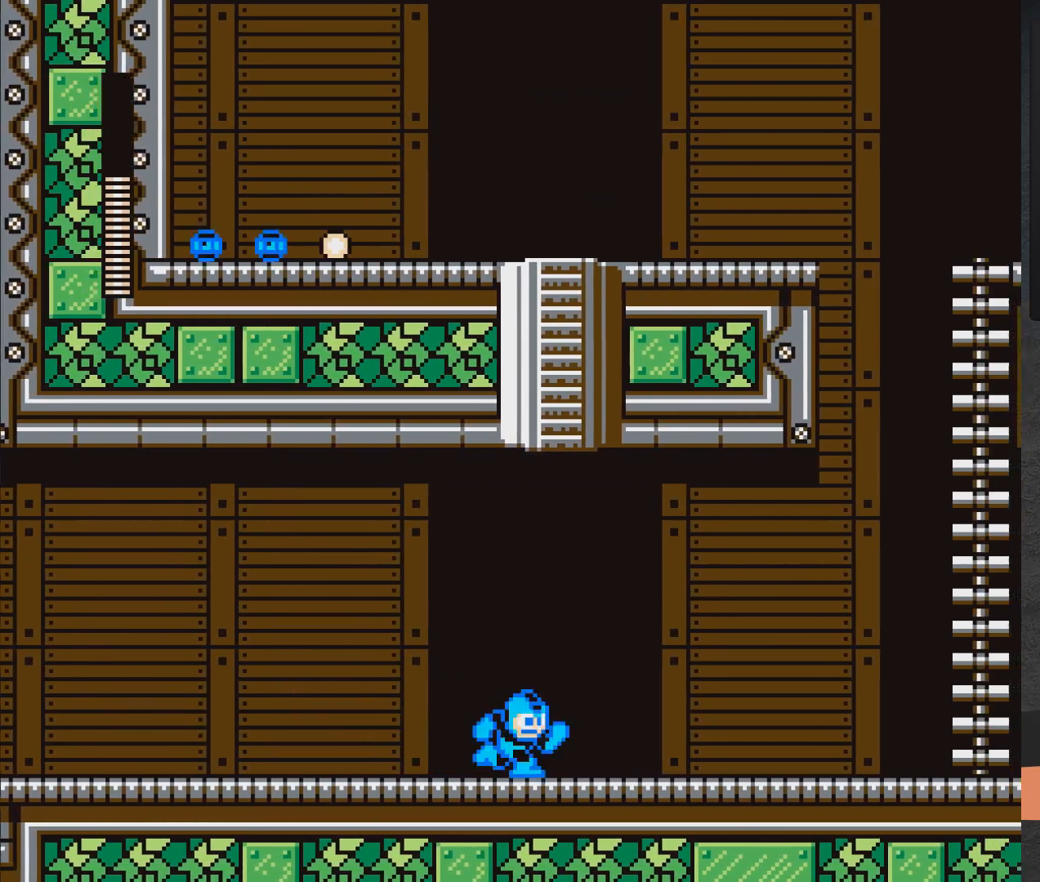
{"buttons": ["X", "DPAD_RIGHT"], "right_stick": "center", "events": []}